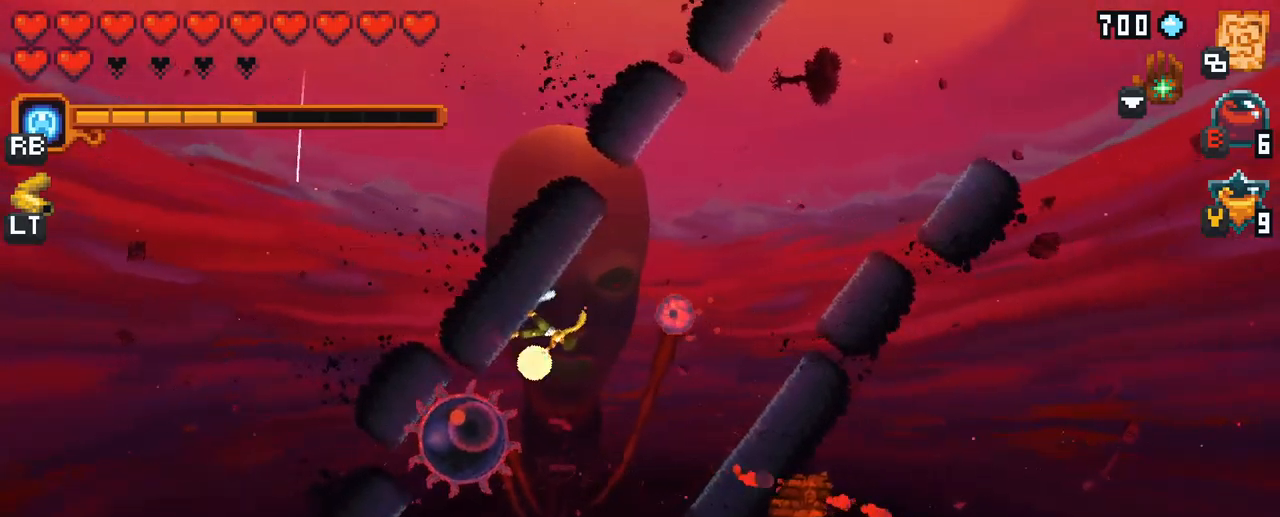
Gameplay with a controller (Xbox layout); each line is a JSON object with the inputs held at the frame after it. "events" lists button and stick changes between this image and that frame as [ms after this image, input, new state], when the widget could be followed in between. Not read: L3 R3.
{"buttons": ["A"], "left_stick": "down-left", "right_stick": "center", "events": [[50, "X", "up"], [350, "A", "down"]]}
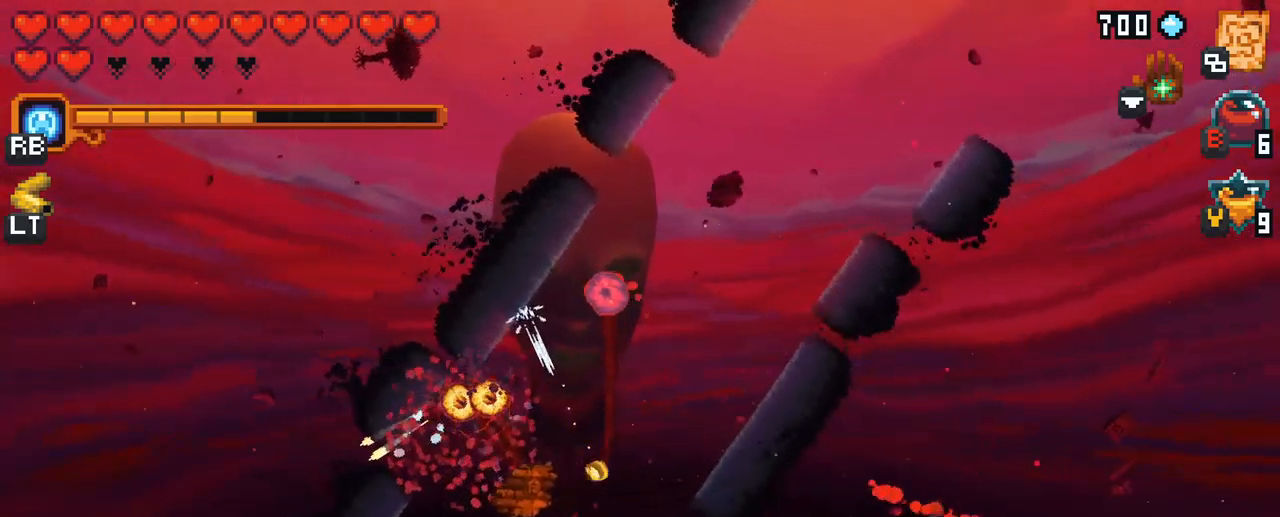
{"buttons": ["X"], "left_stick": "up", "right_stick": "center", "events": [[33, "A", "up"], [233, "left_stick", "center"], [317, "left_stick", "up-left"], [467, "X", "down"], [467, "left_stick", "up"]]}
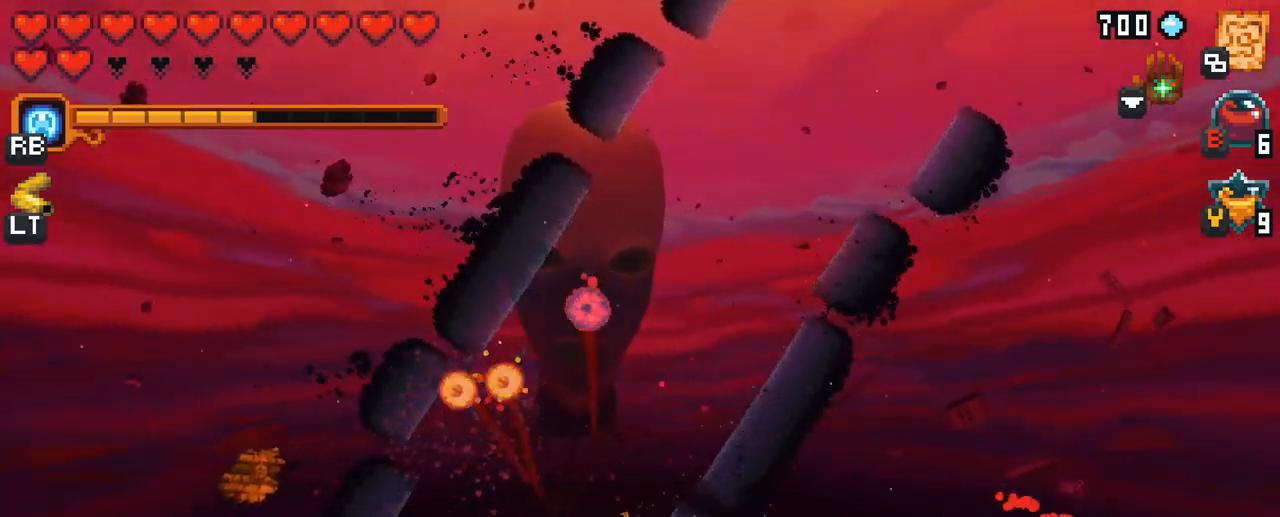
{"buttons": [], "left_stick": "up", "right_stick": "center", "events": [[350, "X", "up"]]}
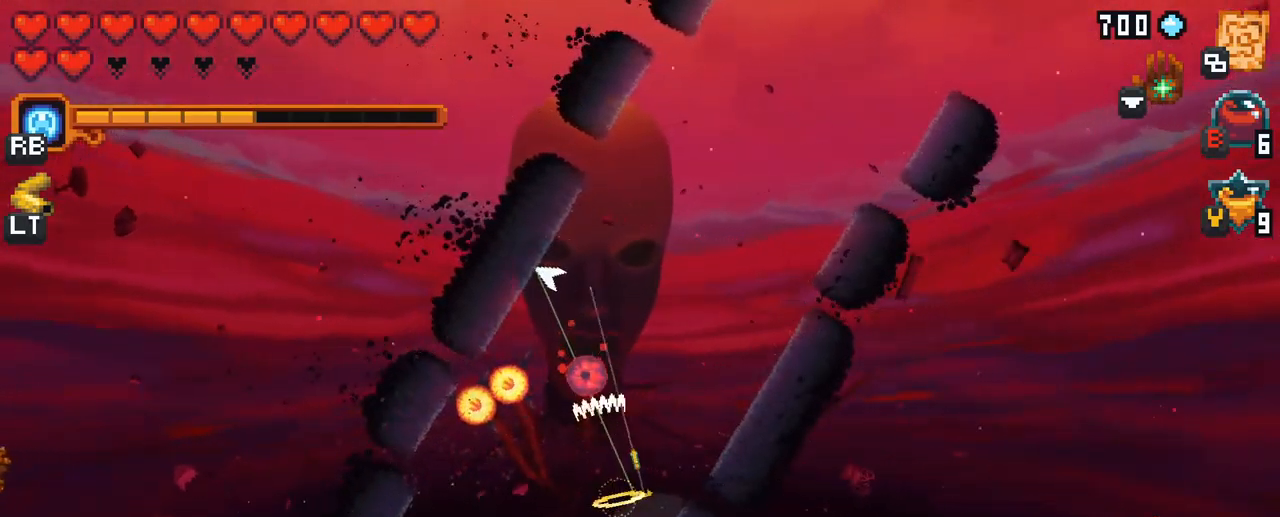
{"buttons": [], "left_stick": "up-left", "right_stick": "center", "events": [[333, "A", "down"], [467, "left_stick", "up-left"], [483, "A", "up"]]}
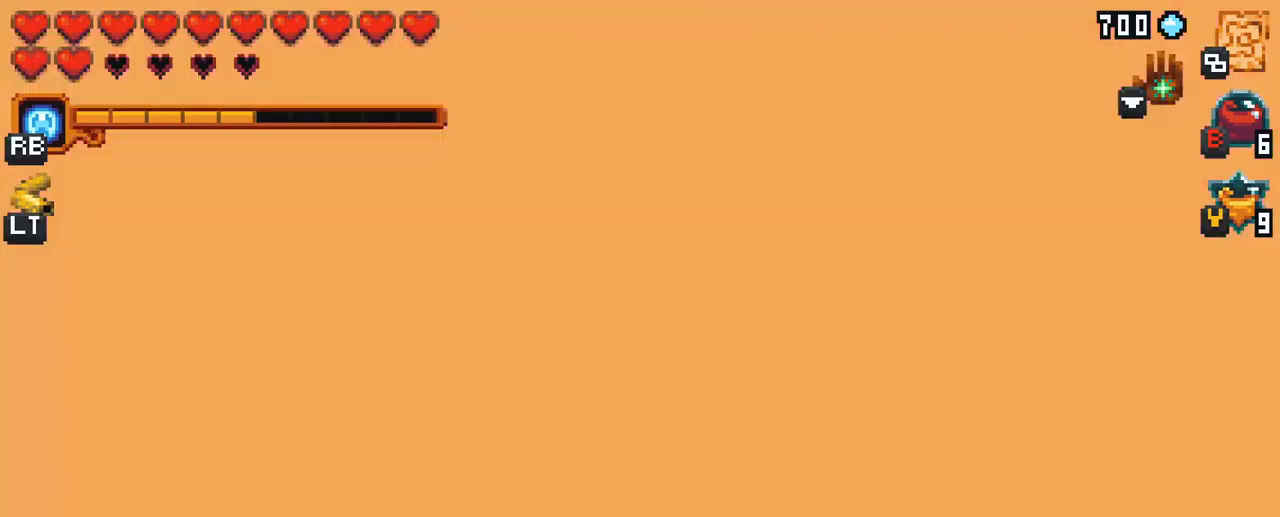
{"buttons": ["A"], "left_stick": "down-left", "right_stick": "center", "events": [[167, "left_stick", "down-left"], [450, "A", "down"]]}
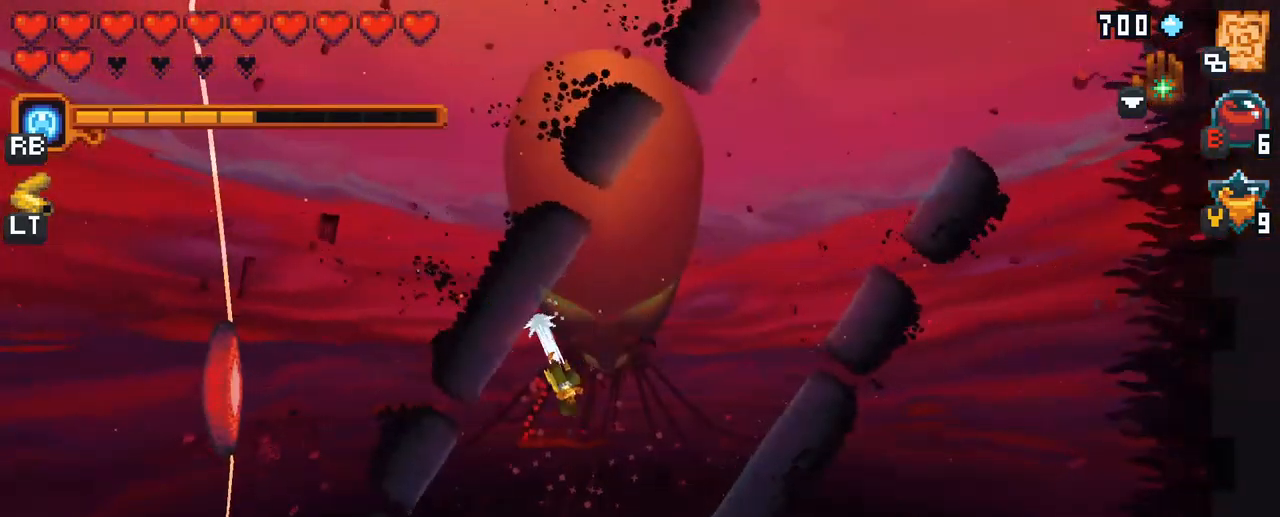
{"buttons": [], "left_stick": "up-left", "right_stick": "center", "events": [[117, "A", "up"], [350, "left_stick", "up-left"]]}
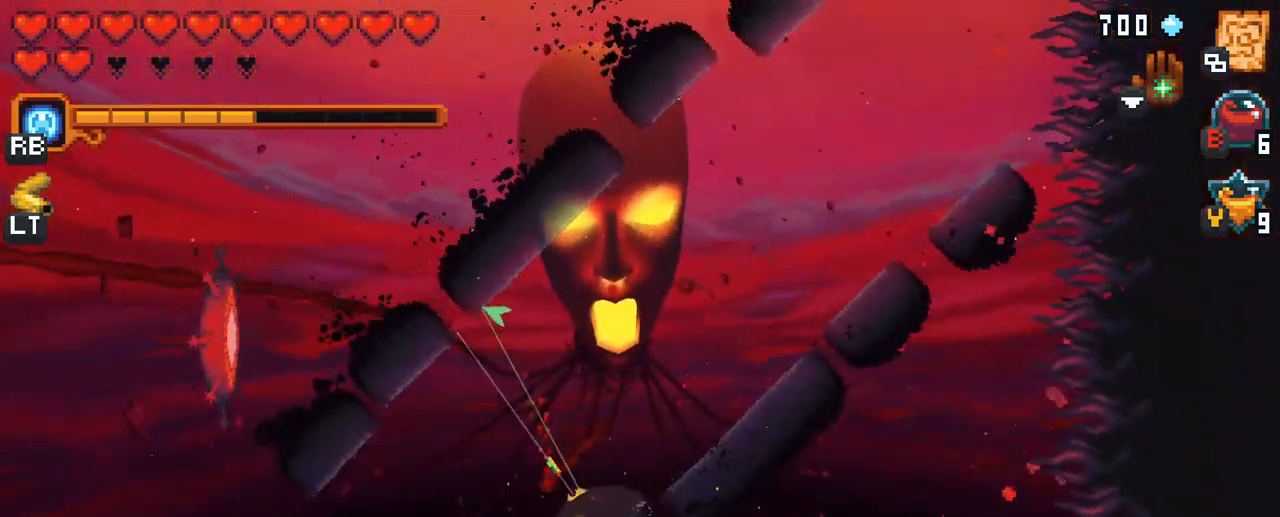
{"buttons": ["A"], "left_stick": "left", "right_stick": "center", "events": [[33, "A", "down"], [200, "A", "up"], [317, "left_stick", "left"], [500, "A", "down"]]}
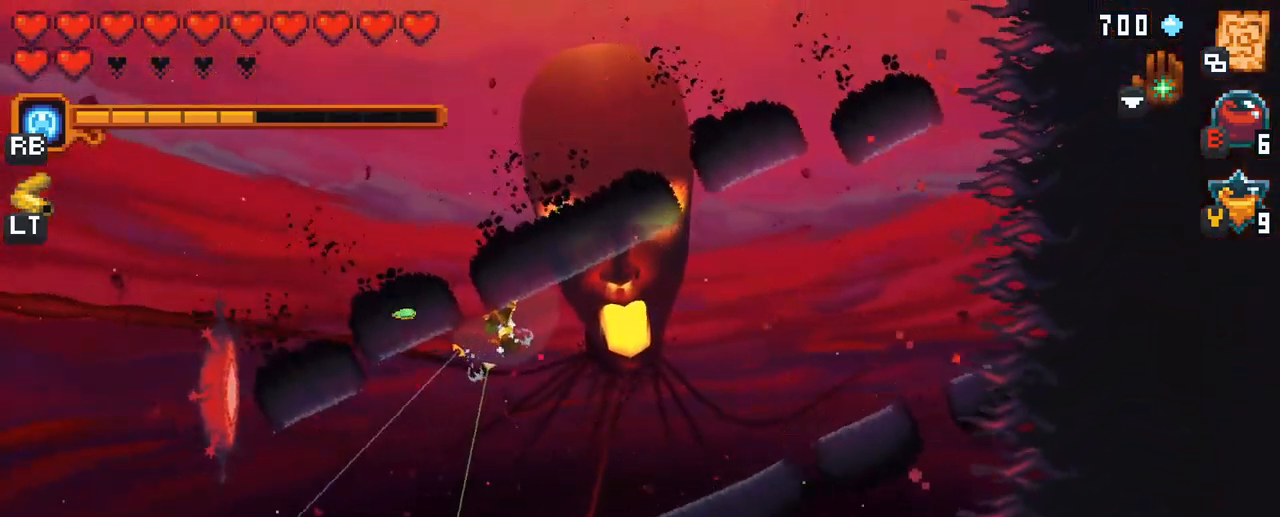
{"buttons": [], "left_stick": "up-left", "right_stick": "center", "events": [[167, "A", "up"], [267, "left_stick", "up-left"]]}
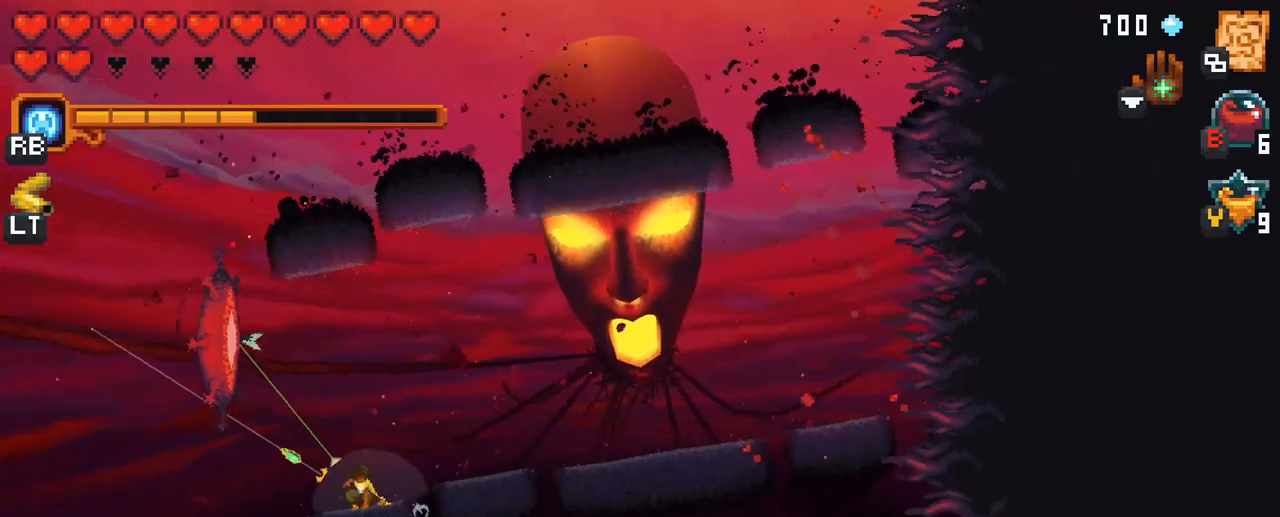
{"buttons": [], "left_stick": "center", "right_stick": "center", "events": [[17, "A", "down"], [217, "A", "up"], [350, "left_stick", "center"]]}
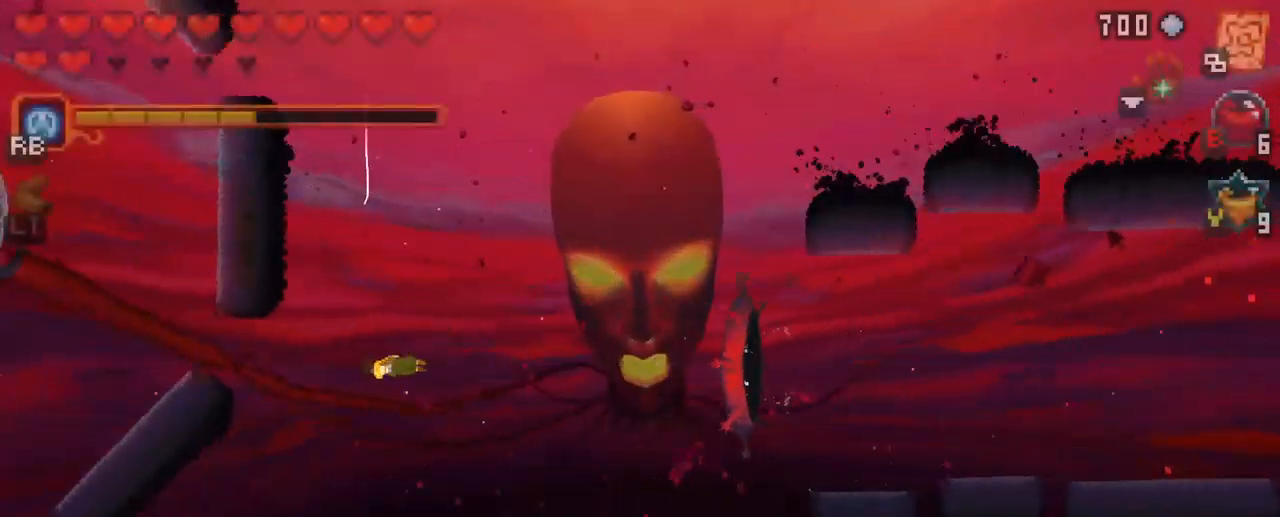
{"buttons": [], "left_stick": "center", "right_stick": "center", "events": []}
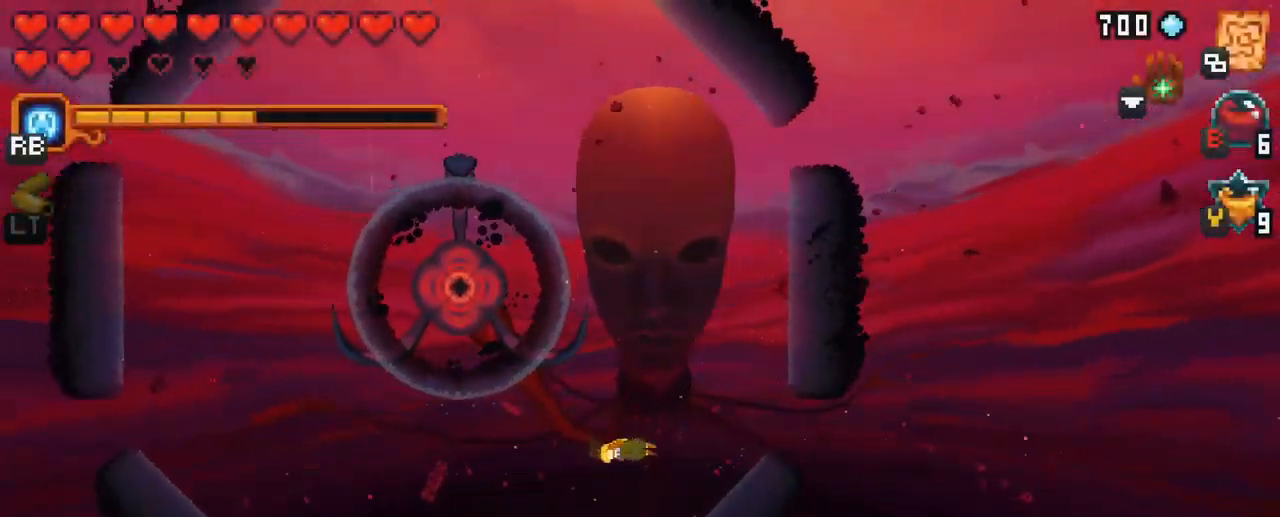
{"buttons": [], "left_stick": "up", "right_stick": "center", "events": [[100, "left_stick", "up-left"], [234, "left_stick", "center"], [500, "left_stick", "up"]]}
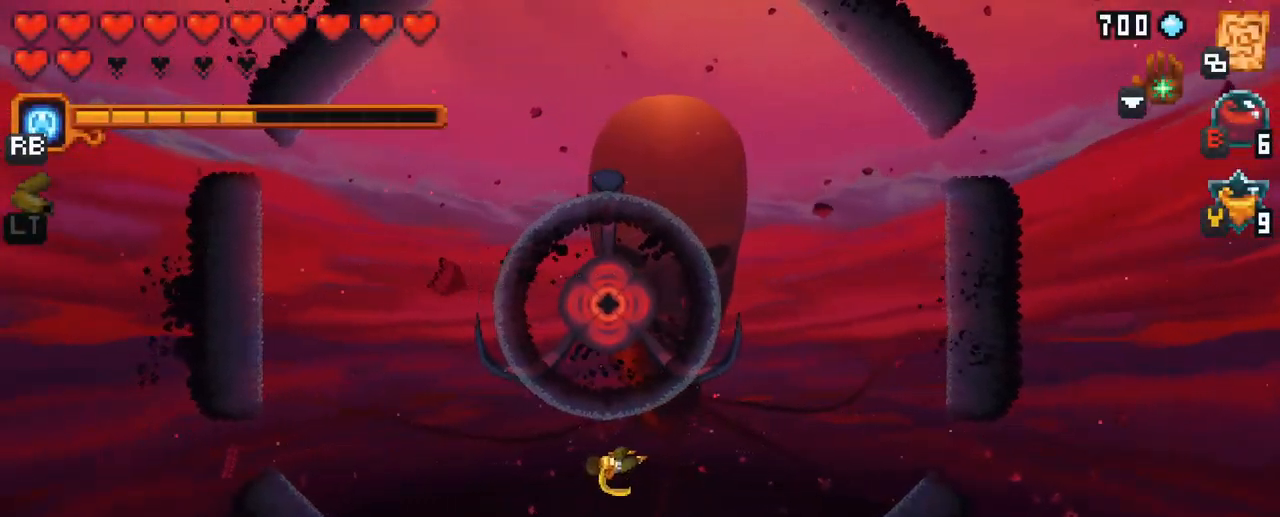
{"buttons": [], "left_stick": "up", "right_stick": "center", "events": [[84, "X", "down"], [500, "X", "up"]]}
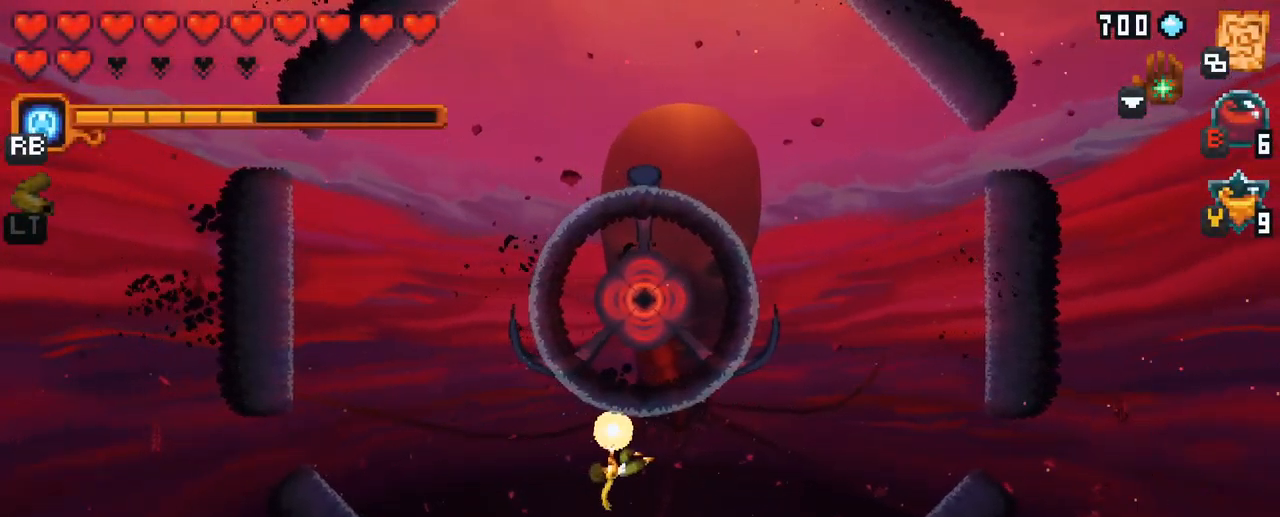
{"buttons": ["X"], "left_stick": "up", "right_stick": "center", "events": [[300, "X", "down"]]}
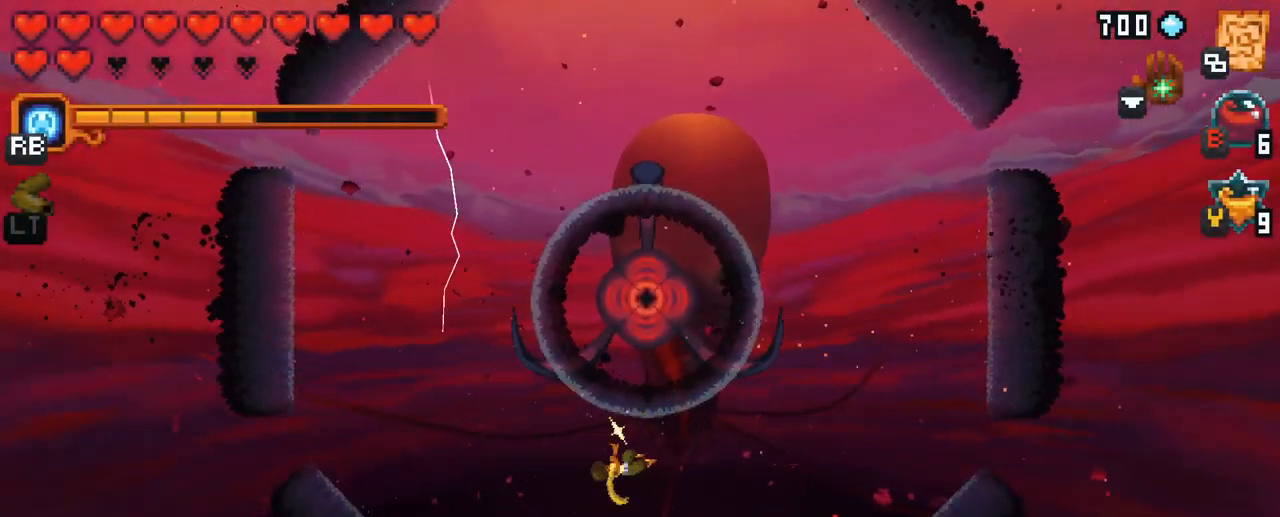
{"buttons": [], "left_stick": "up", "right_stick": "center", "events": [[217, "X", "up"]]}
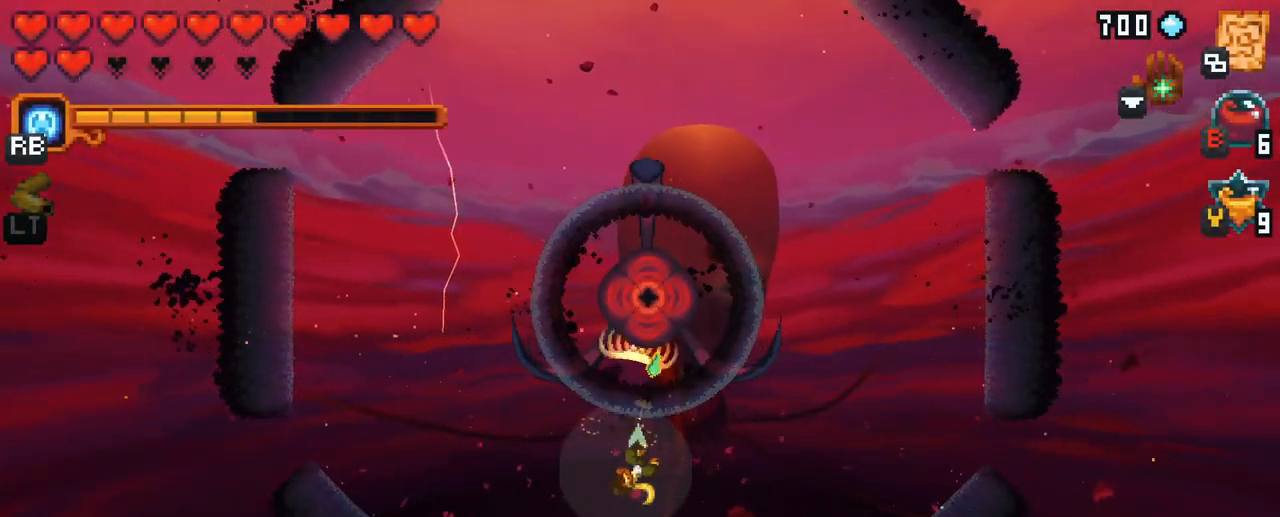
{"buttons": [], "left_stick": "up", "right_stick": "center", "events": [[17, "X", "down"], [434, "X", "up"]]}
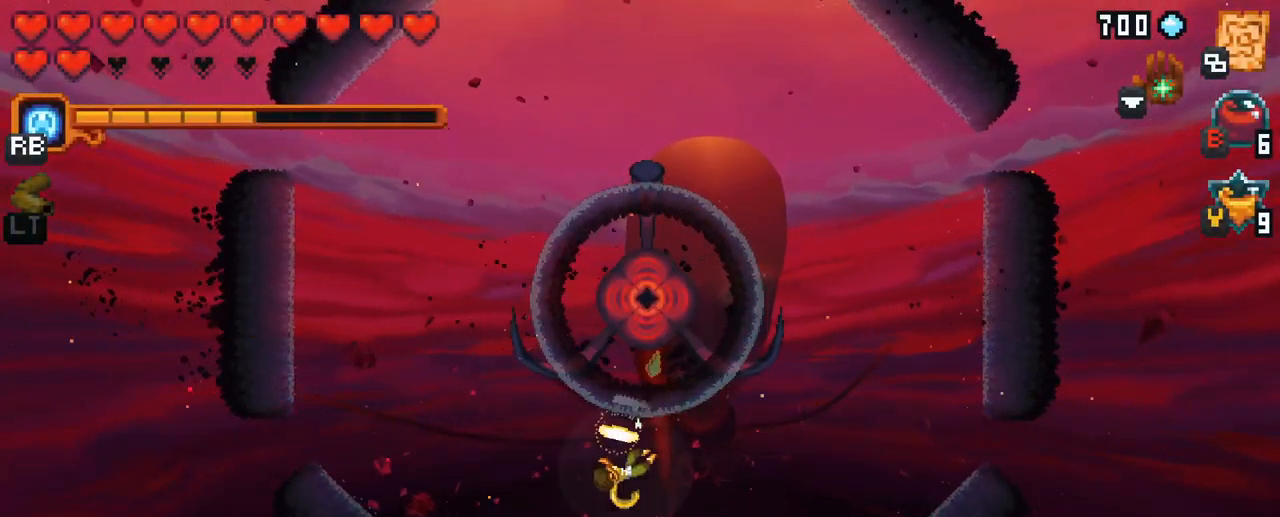
{"buttons": ["X"], "left_stick": "up", "right_stick": "center", "events": [[167, "X", "down"]]}
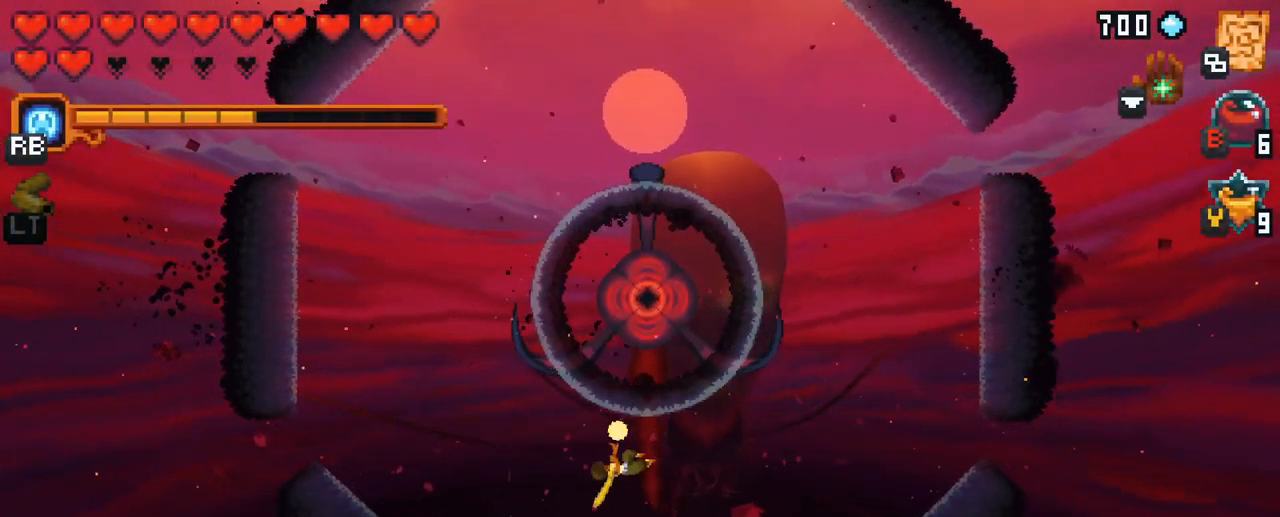
{"buttons": [], "left_stick": "up", "right_stick": "center", "events": [[134, "X", "up"]]}
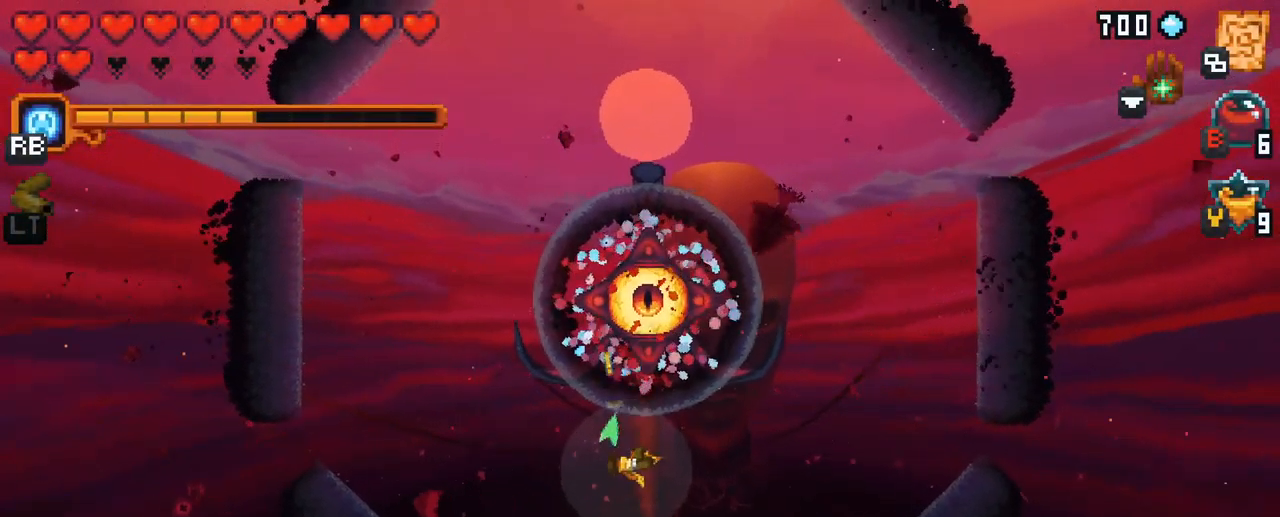
{"buttons": ["X"], "left_stick": "up", "right_stick": "center", "events": [[484, "X", "down"]]}
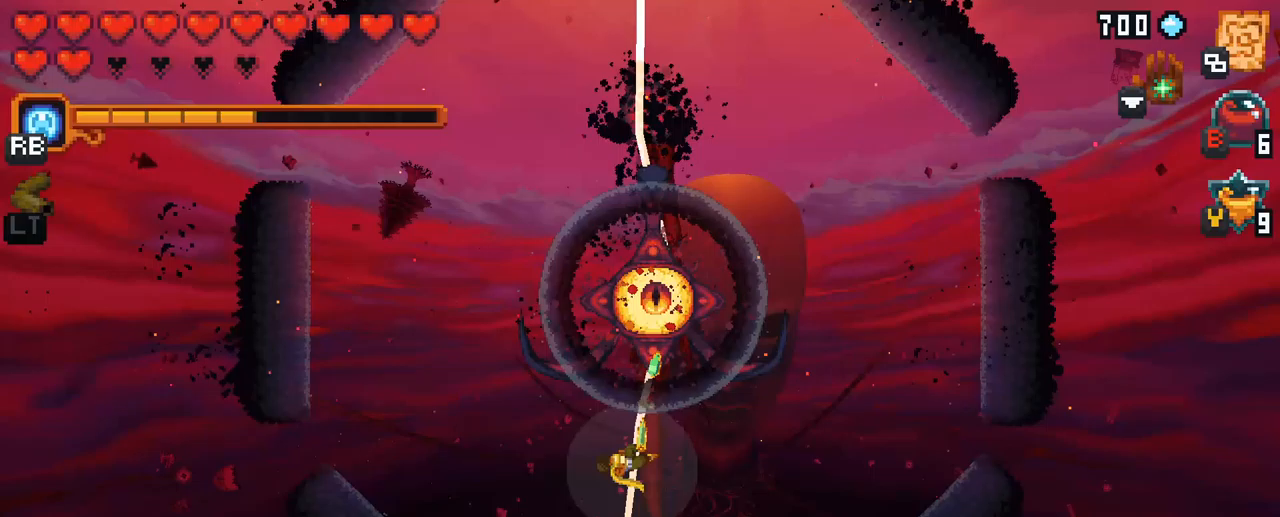
{"buttons": [], "left_stick": "up", "right_stick": "center", "events": [[433, "X", "up"]]}
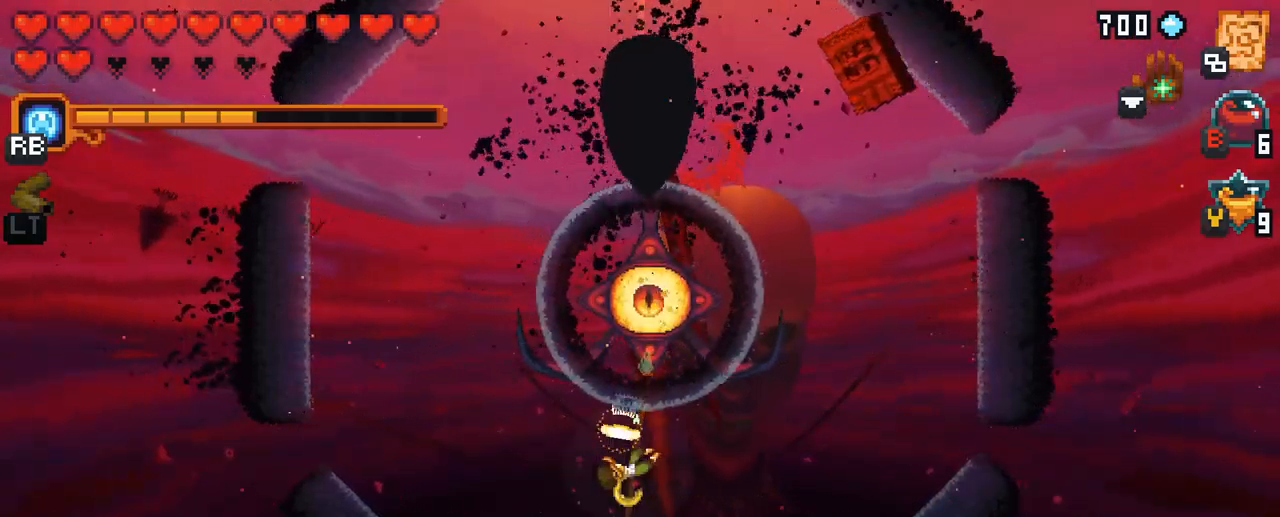
{"buttons": ["X"], "left_stick": "up", "right_stick": "center", "events": [[350, "X", "down"]]}
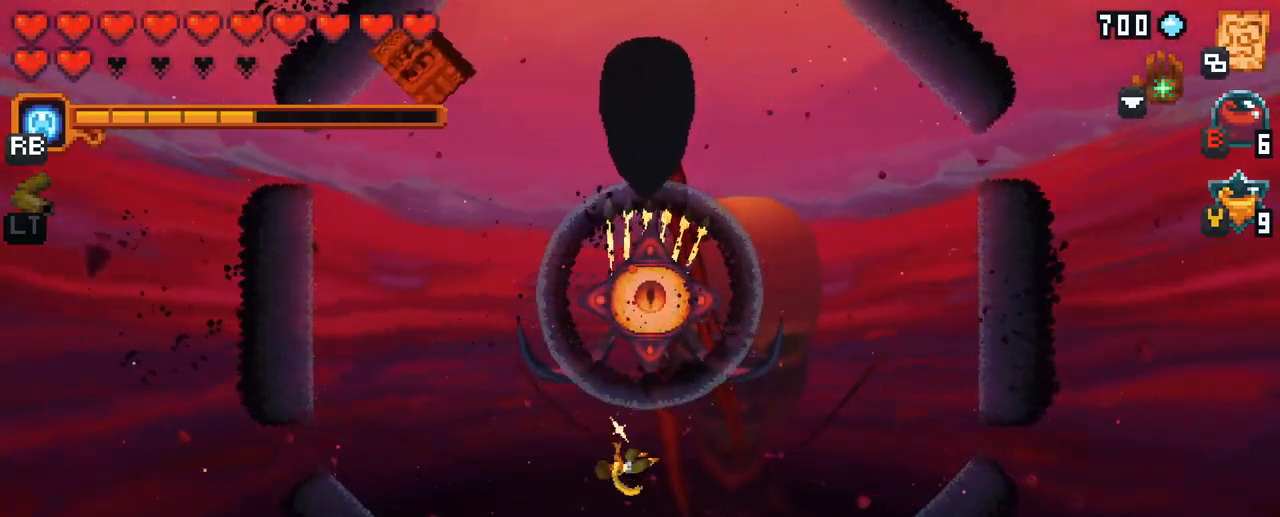
{"buttons": [], "left_stick": "up", "right_stick": "center", "events": [[250, "X", "up"]]}
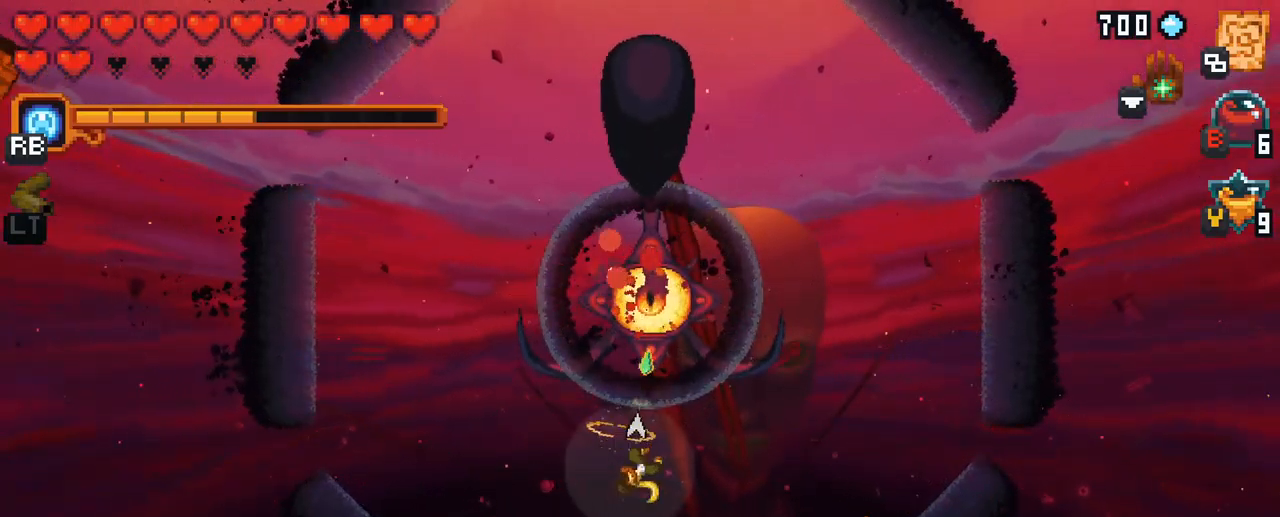
{"buttons": ["X"], "left_stick": "up", "right_stick": "center", "events": [[183, "X", "down"]]}
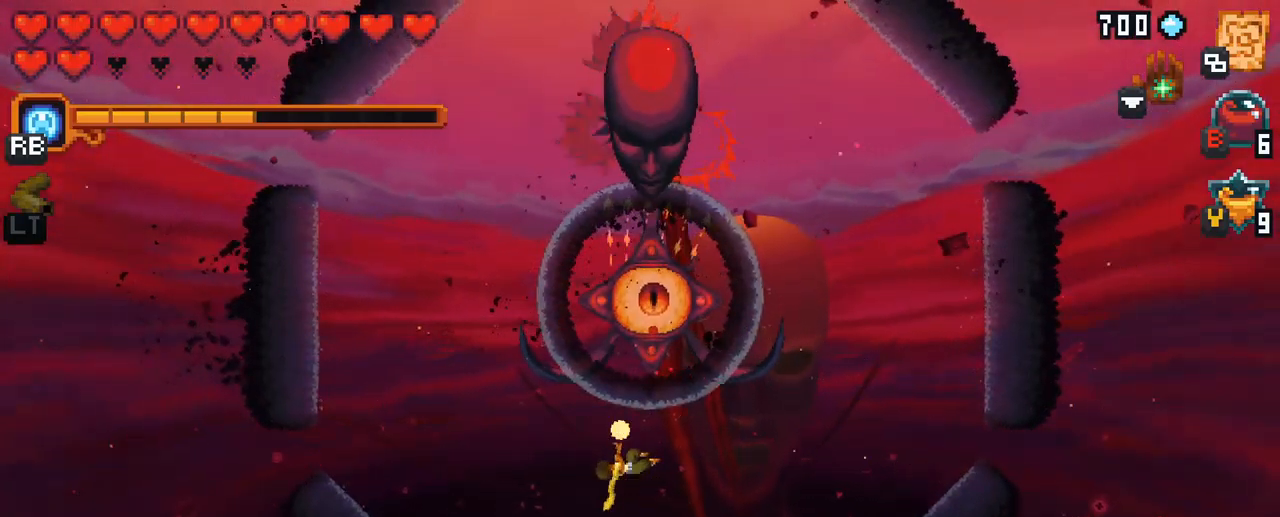
{"buttons": ["X"], "left_stick": "up", "right_stick": "center", "events": [[50, "X", "up"], [467, "X", "down"]]}
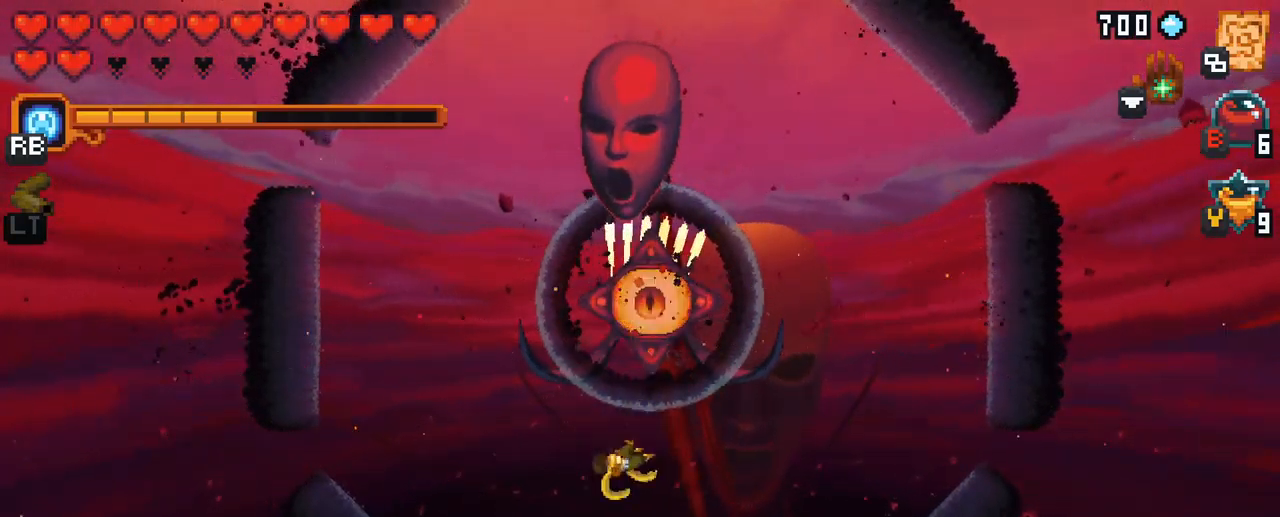
{"buttons": [], "left_stick": "up-left", "right_stick": "center", "events": [[350, "X", "up"], [500, "left_stick", "up-left"]]}
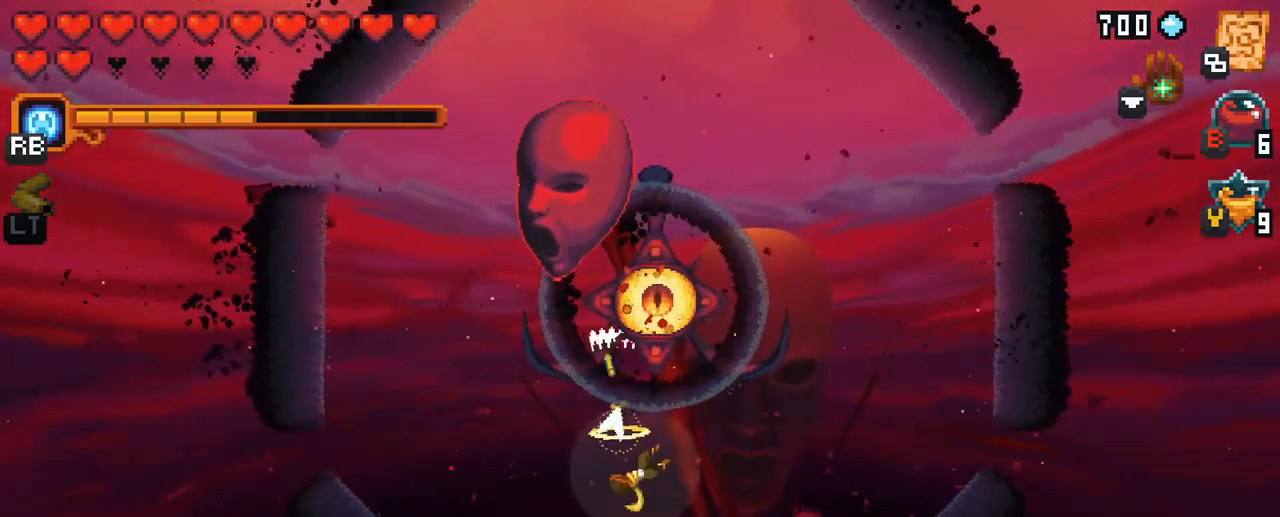
{"buttons": ["X"], "left_stick": "up-left", "right_stick": "center", "events": [[250, "X", "down"]]}
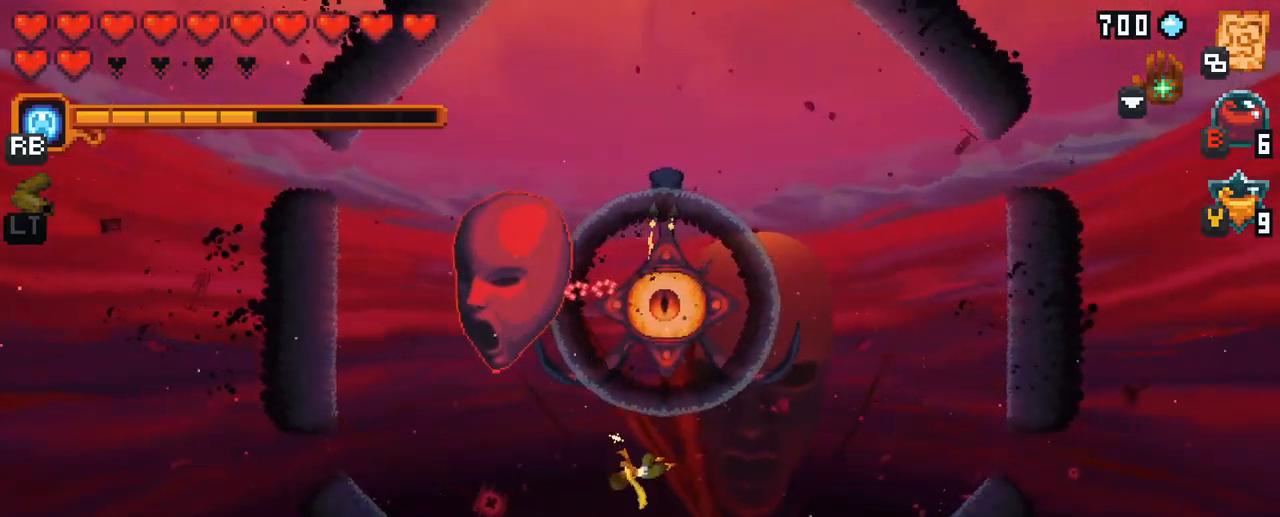
{"buttons": [], "left_stick": "up-left", "right_stick": "center", "events": [[183, "X", "up"]]}
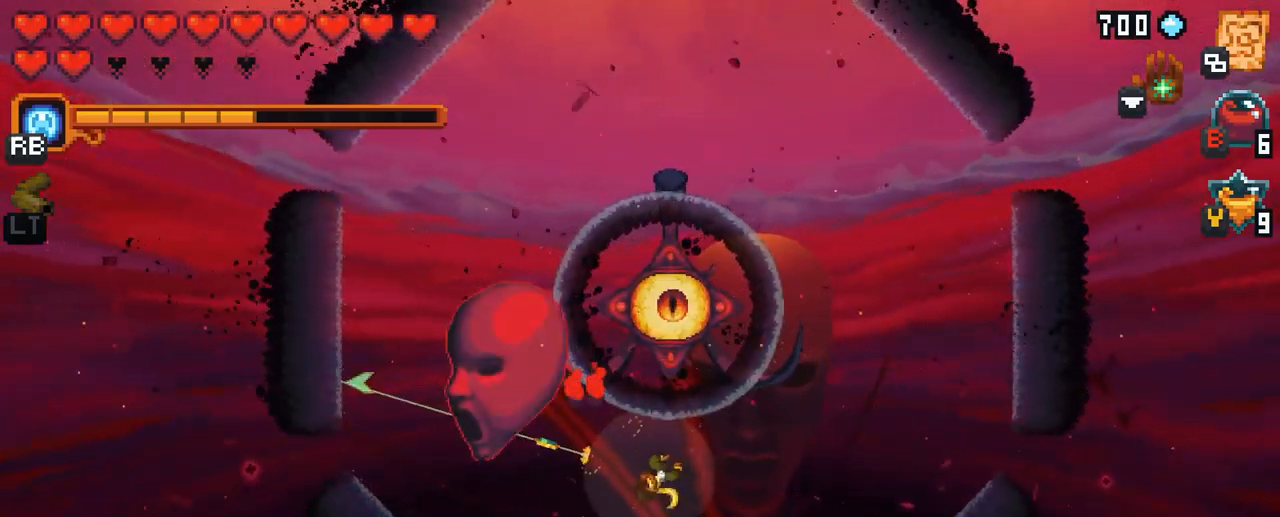
{"buttons": [], "left_stick": "right", "right_stick": "center", "events": [[67, "left_stick", "up-right"], [133, "left_stick", "right"], [267, "A", "down"], [383, "A", "up"]]}
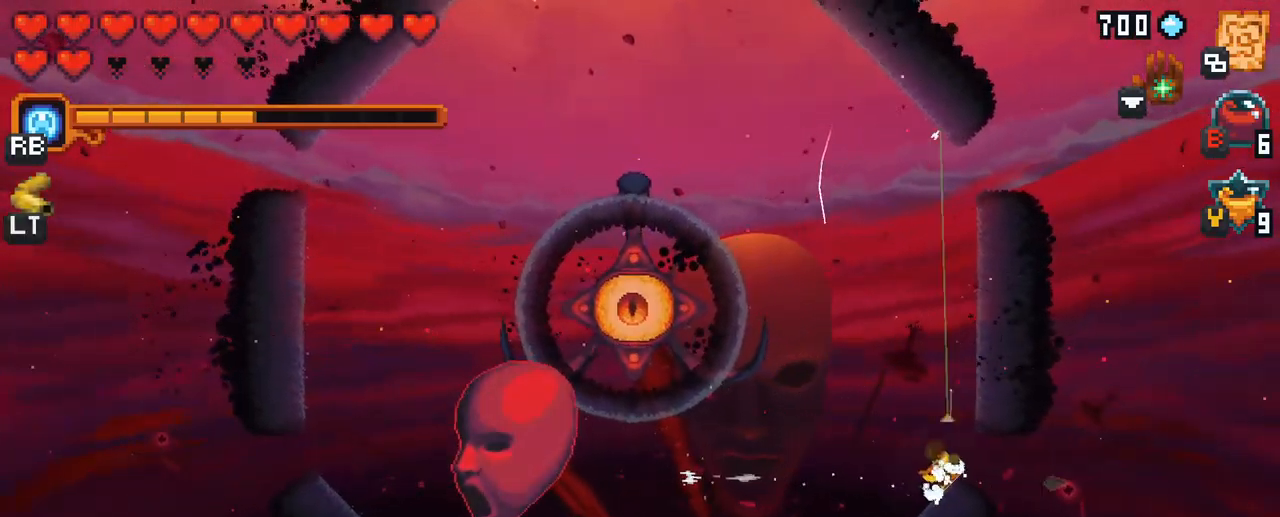
{"buttons": ["X"], "left_stick": "down-left", "right_stick": "center", "events": [[50, "left_stick", "up"], [133, "left_stick", "left"], [167, "X", "down"], [183, "left_stick", "down-left"]]}
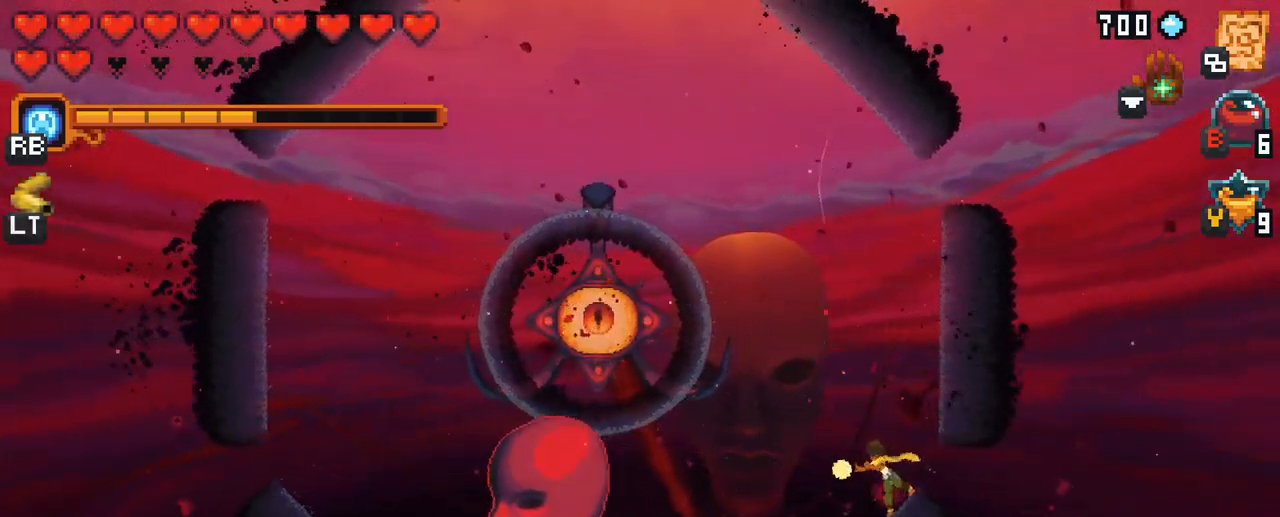
{"buttons": ["X"], "left_stick": "down-left", "right_stick": "center", "events": [[66, "X", "up"], [499, "X", "down"]]}
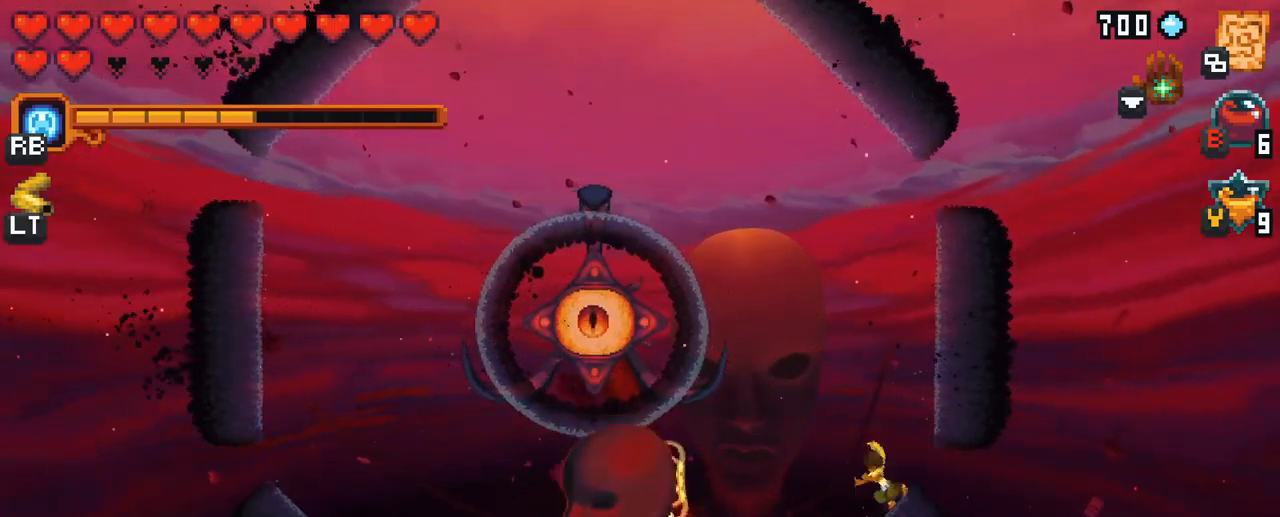
{"buttons": [], "left_stick": "left", "right_stick": "center", "events": [[417, "X", "up"], [450, "left_stick", "left"]]}